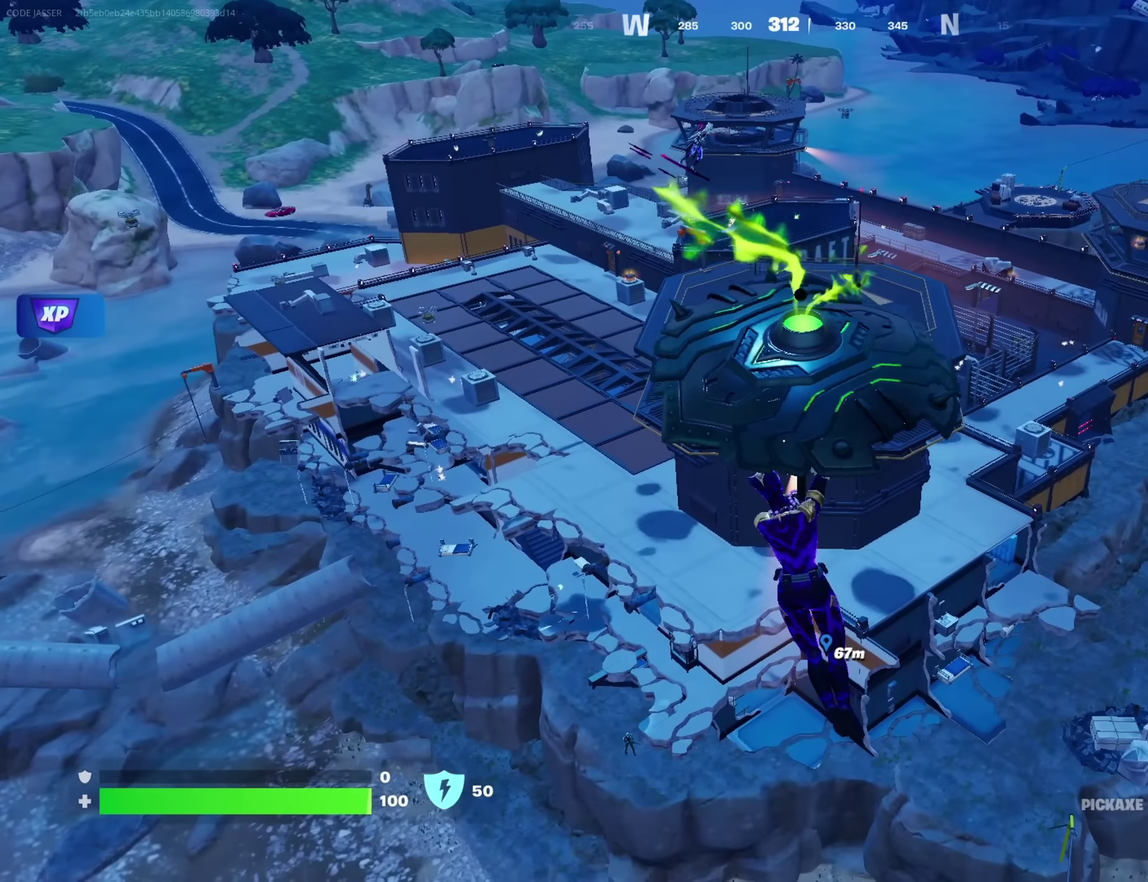
Gameplay with a controller (PlayStation layout); each line is a JSON object with the inputs held at the frame after it (dt_ms = milliseconds from this image to that frame). "button_events" lists button changes between this image and that frame as [ms after this image, input, new state], when the widget could be followed in between (sticks are given only as held states).
{"dt_ms": 450, "buttons": [], "left_stick": "right", "right_stick": "center", "button_events": []}
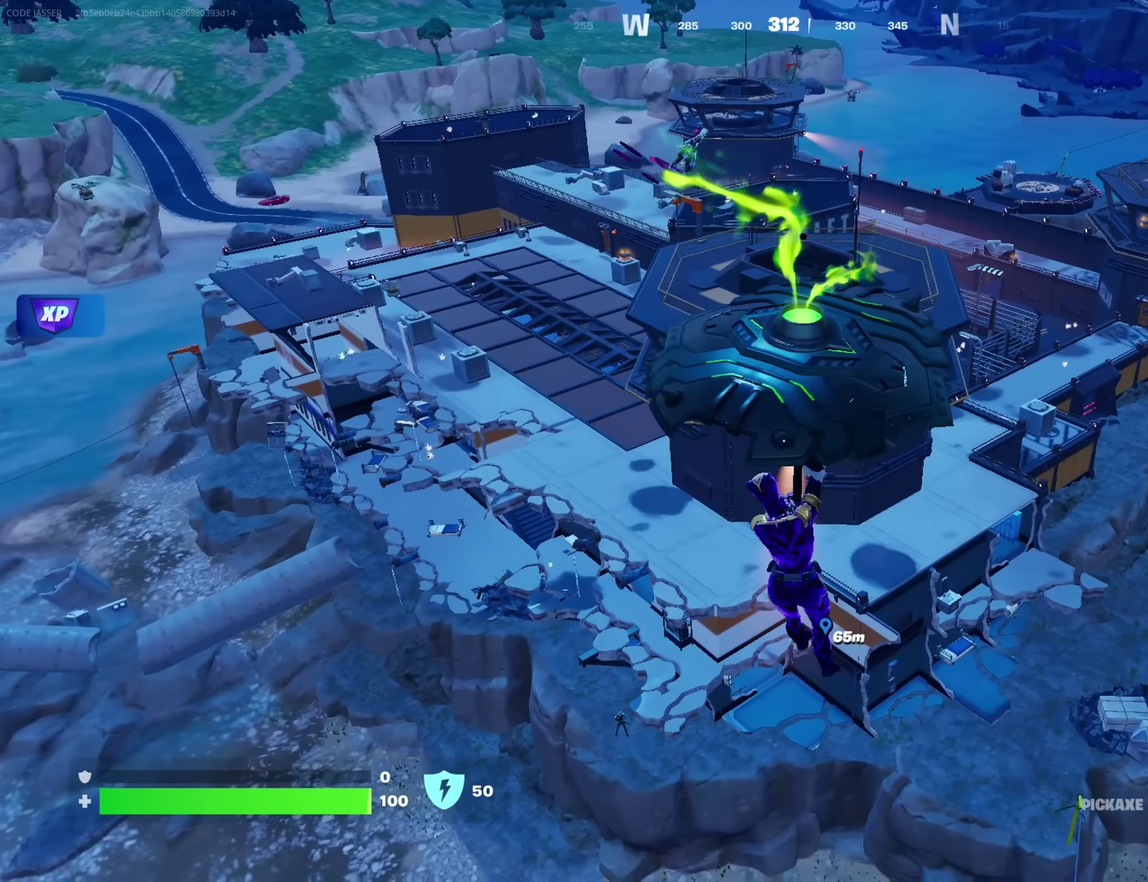
{"dt_ms": 700, "buttons": [], "left_stick": "up-right", "right_stick": "center", "button_events": []}
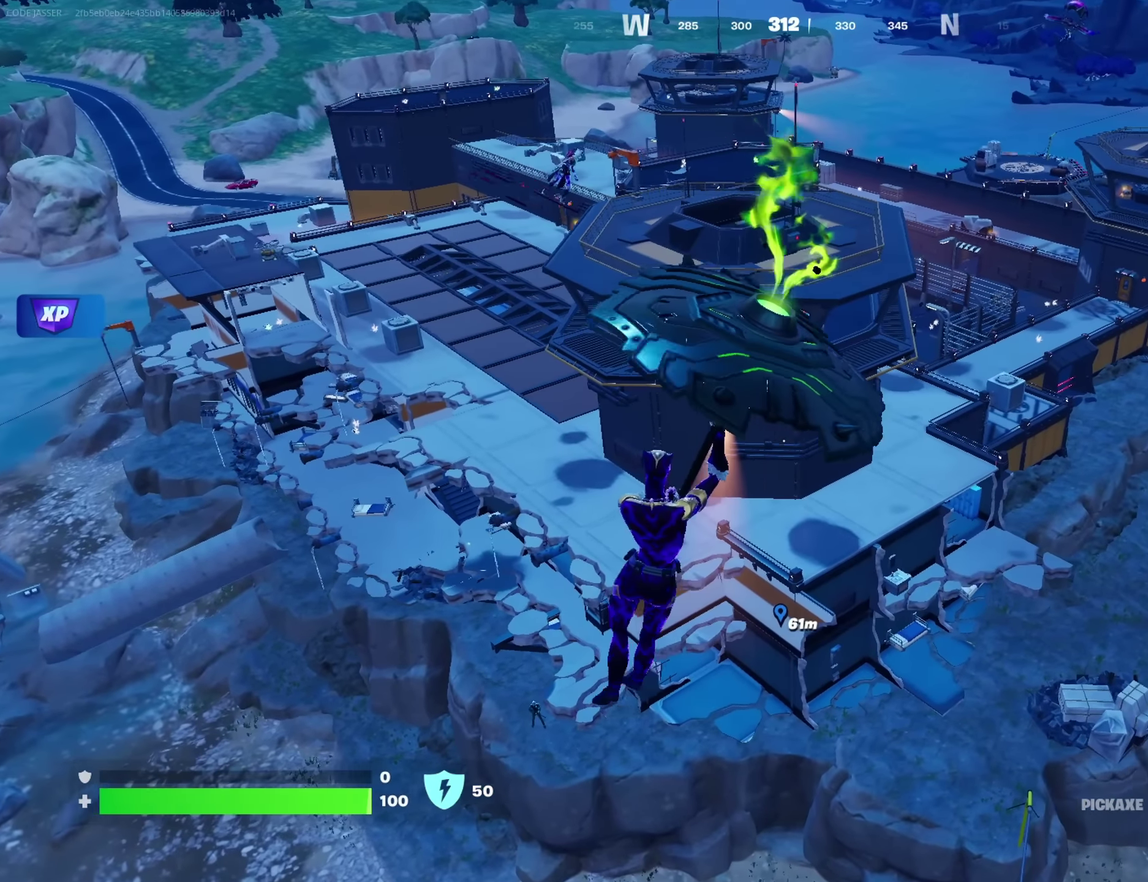
{"dt_ms": 350, "buttons": [], "left_stick": "up", "right_stick": "center", "button_events": []}
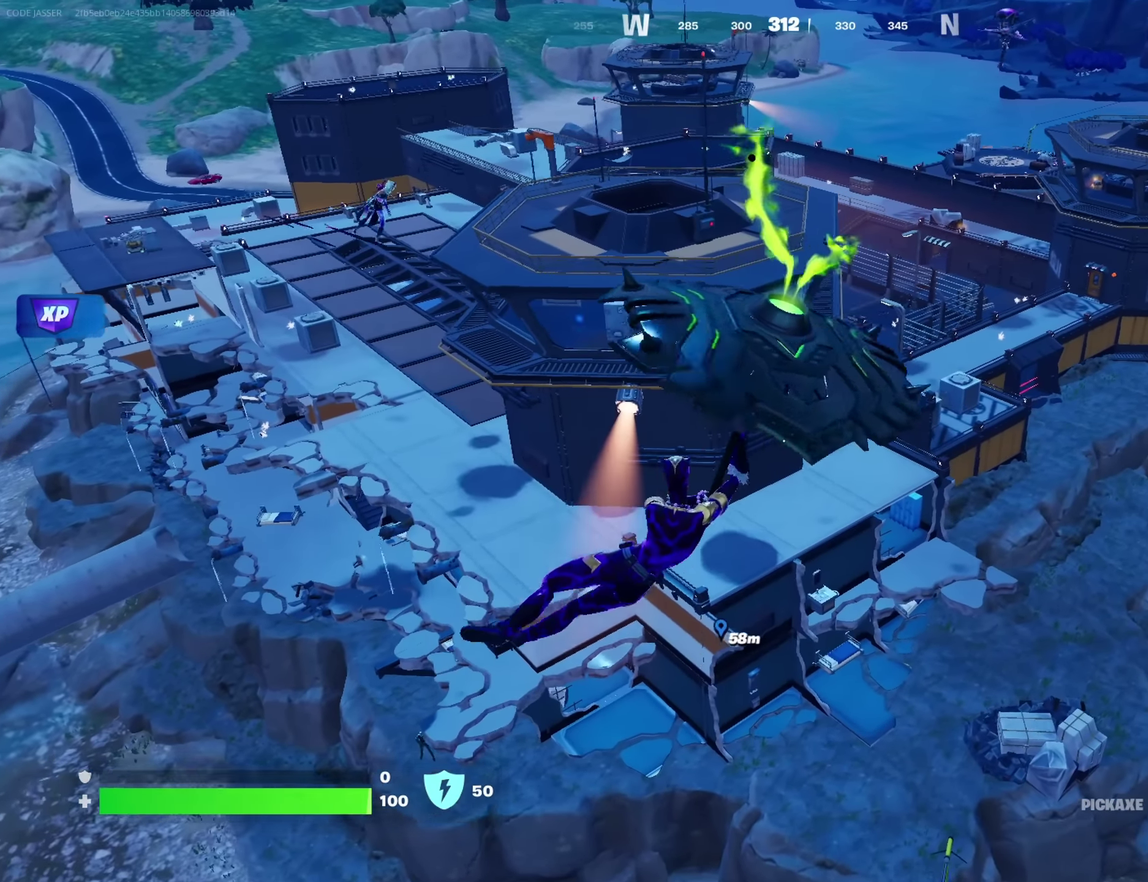
{"dt_ms": 550, "buttons": [], "left_stick": "up-right", "right_stick": "center", "button_events": []}
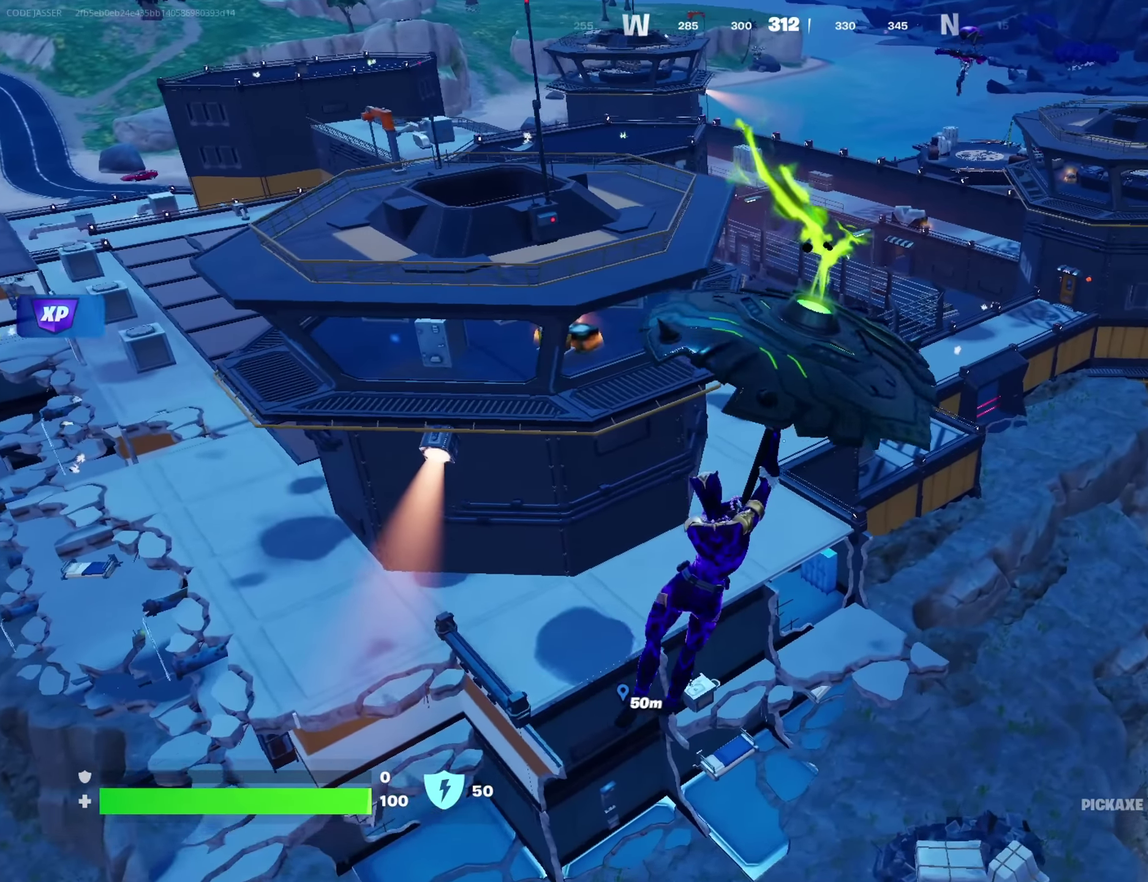
{"dt_ms": 700, "buttons": [], "left_stick": "up-right", "right_stick": "center", "button_events": []}
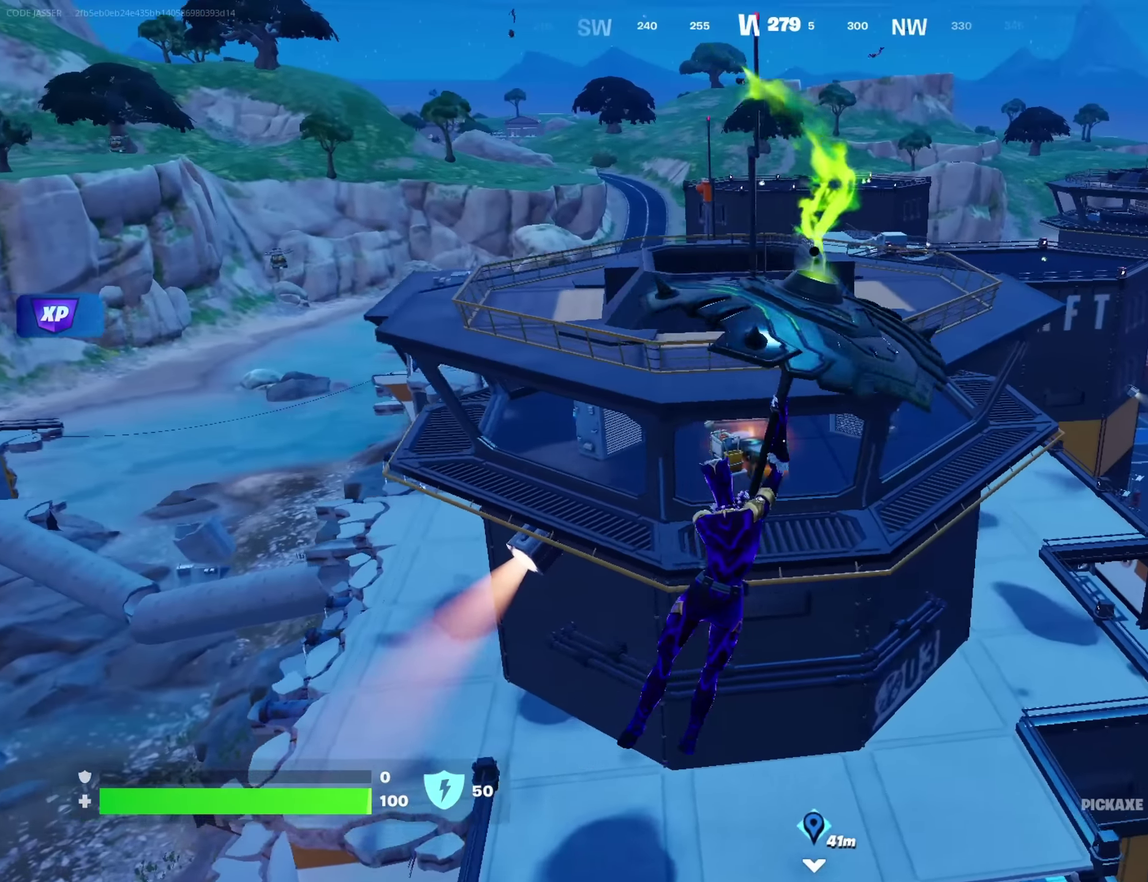
{"dt_ms": 250, "buttons": [], "left_stick": "up-right", "right_stick": "center", "button_events": []}
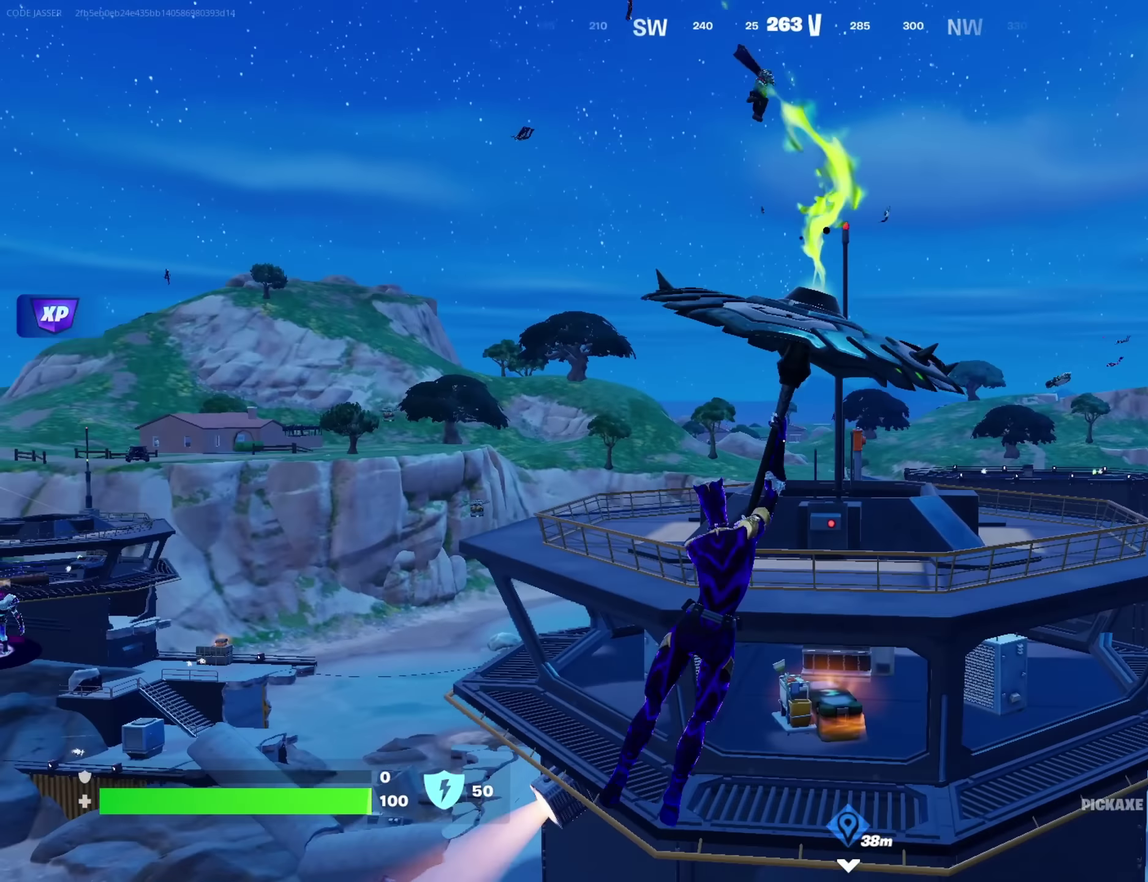
{"dt_ms": 450, "buttons": [], "left_stick": "up-left", "right_stick": "center", "button_events": []}
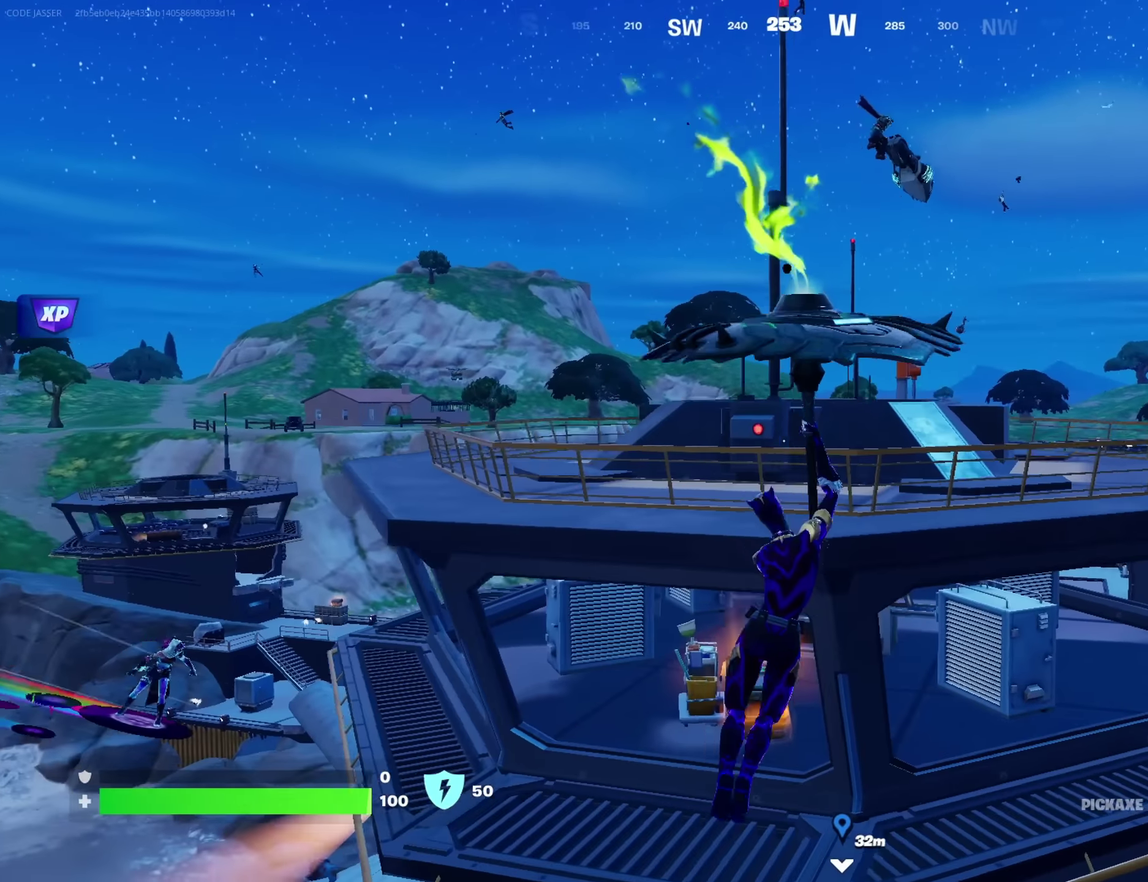
{"dt_ms": 700, "buttons": [], "left_stick": "up-right", "right_stick": "down-left", "button_events": []}
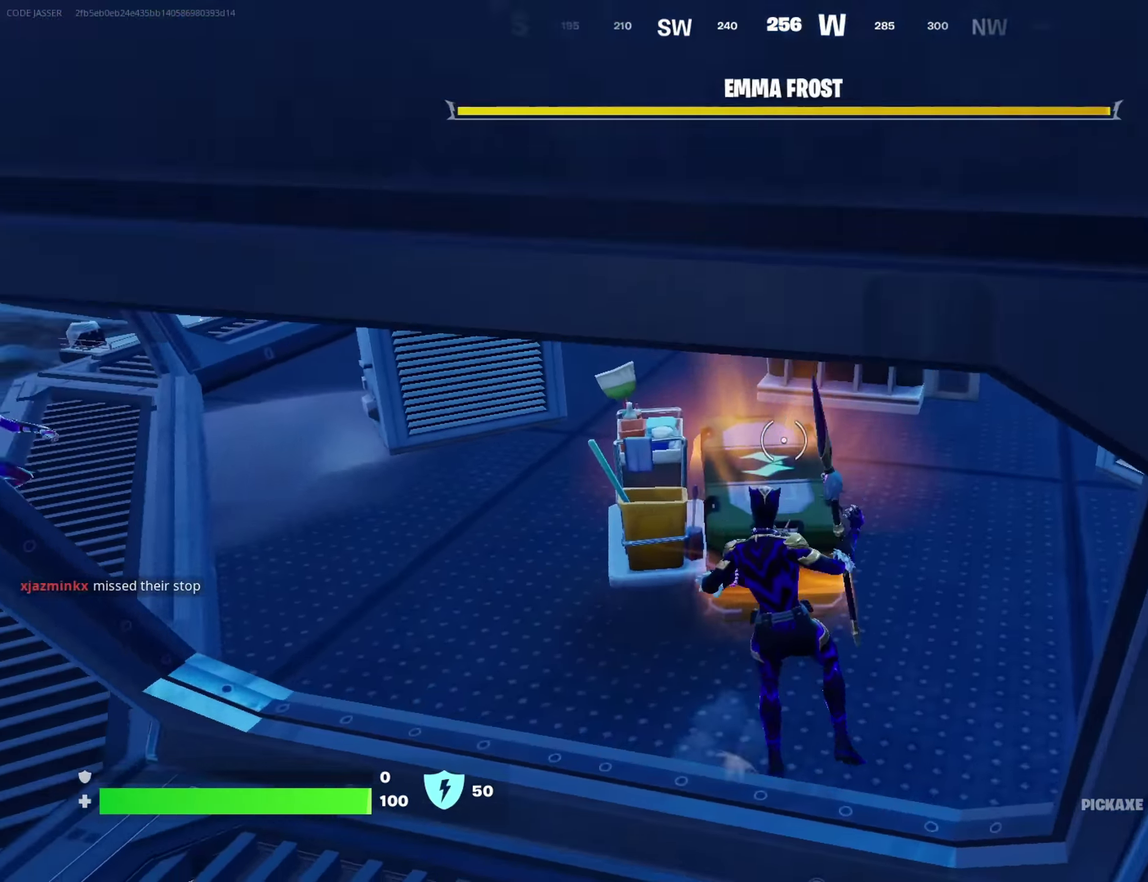
{"dt_ms": 350, "buttons": [], "left_stick": "up-right", "right_stick": "center", "button_events": [[250, "SQUARE", "down"], [350, "SQUARE", "up"]]}
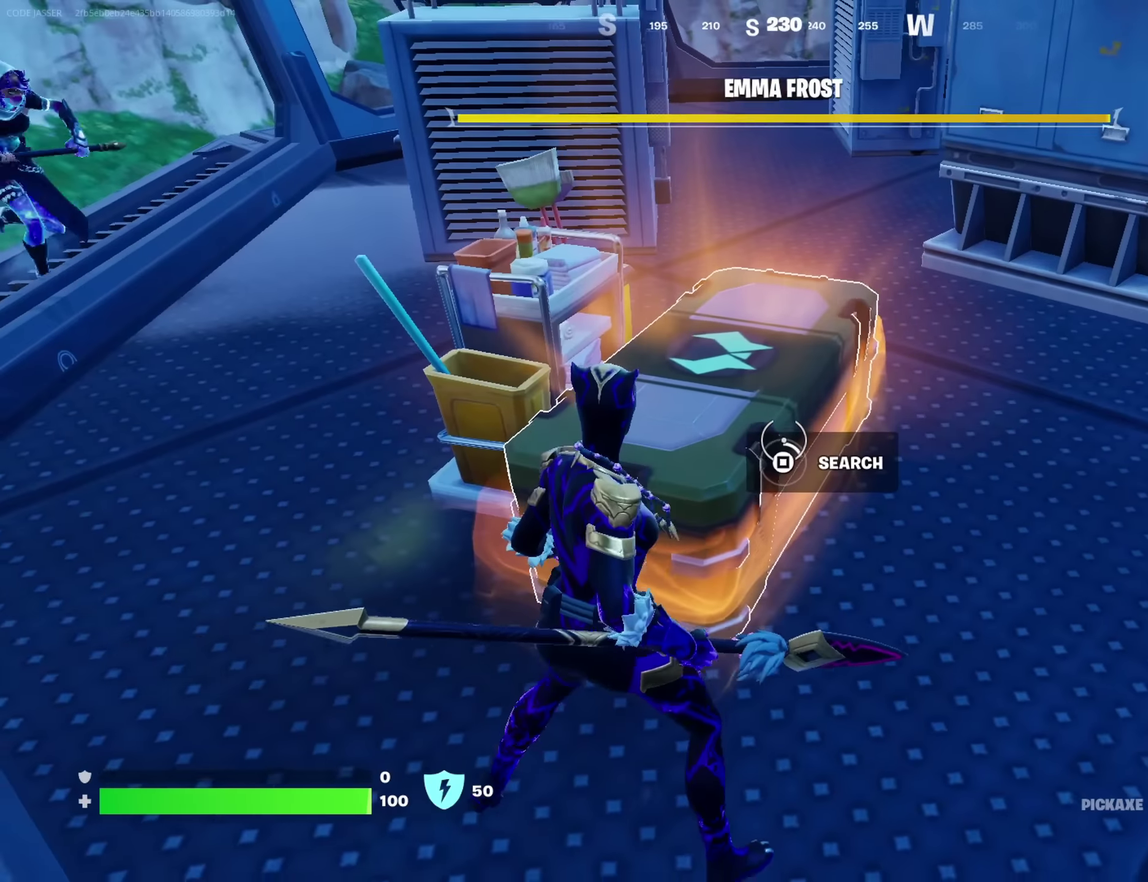
{"dt_ms": 450, "buttons": [], "left_stick": "right", "right_stick": "center", "button_events": [[66, "SQUARE", "down"], [150, "SQUARE", "up"]]}
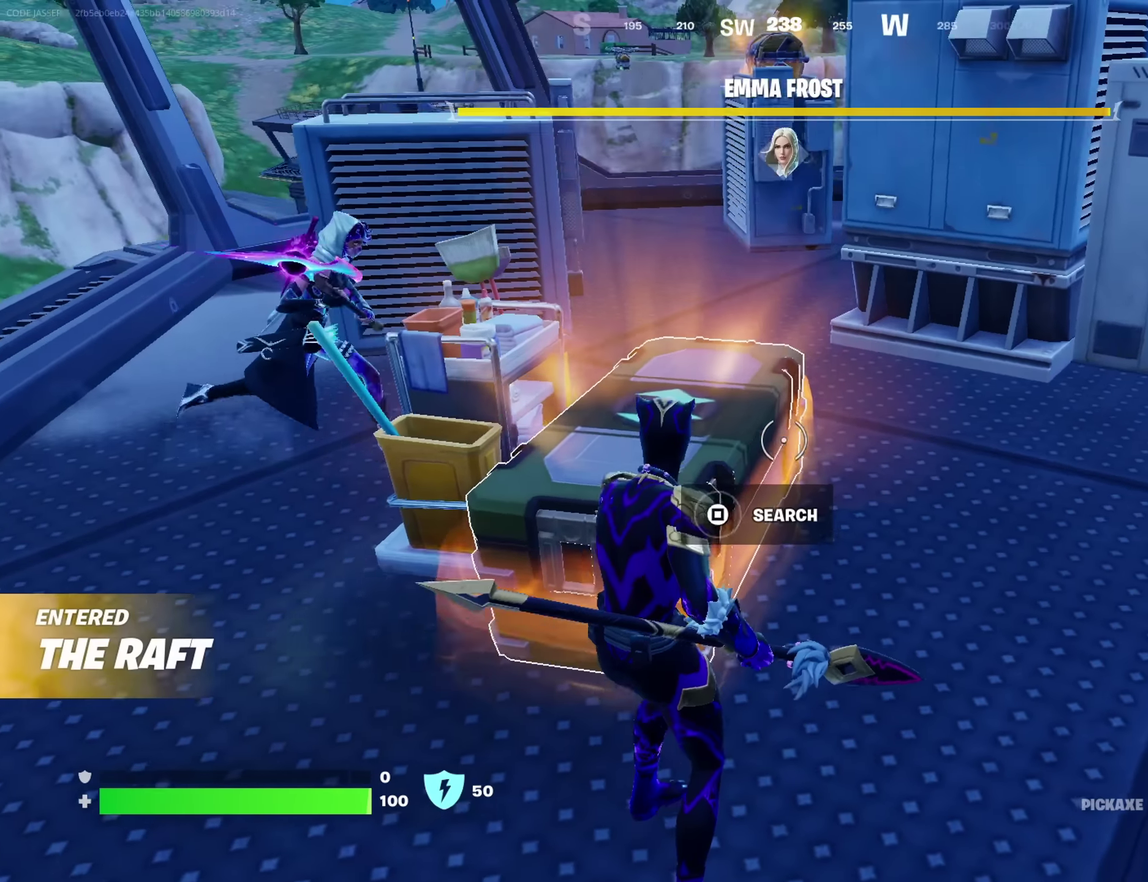
{"dt_ms": 700, "buttons": ["SQUARE"], "left_stick": "up-right", "right_stick": "center", "button_events": [[83, "SQUARE", "down"], [150, "SQUARE", "up"], [233, "SQUARE", "down"], [300, "SQUARE", "up"], [366, "SQUARE", "down"], [450, "SQUARE", "up"], [533, "SQUARE", "down"], [616, "SQUARE", "up"], [683, "SQUARE", "down"]]}
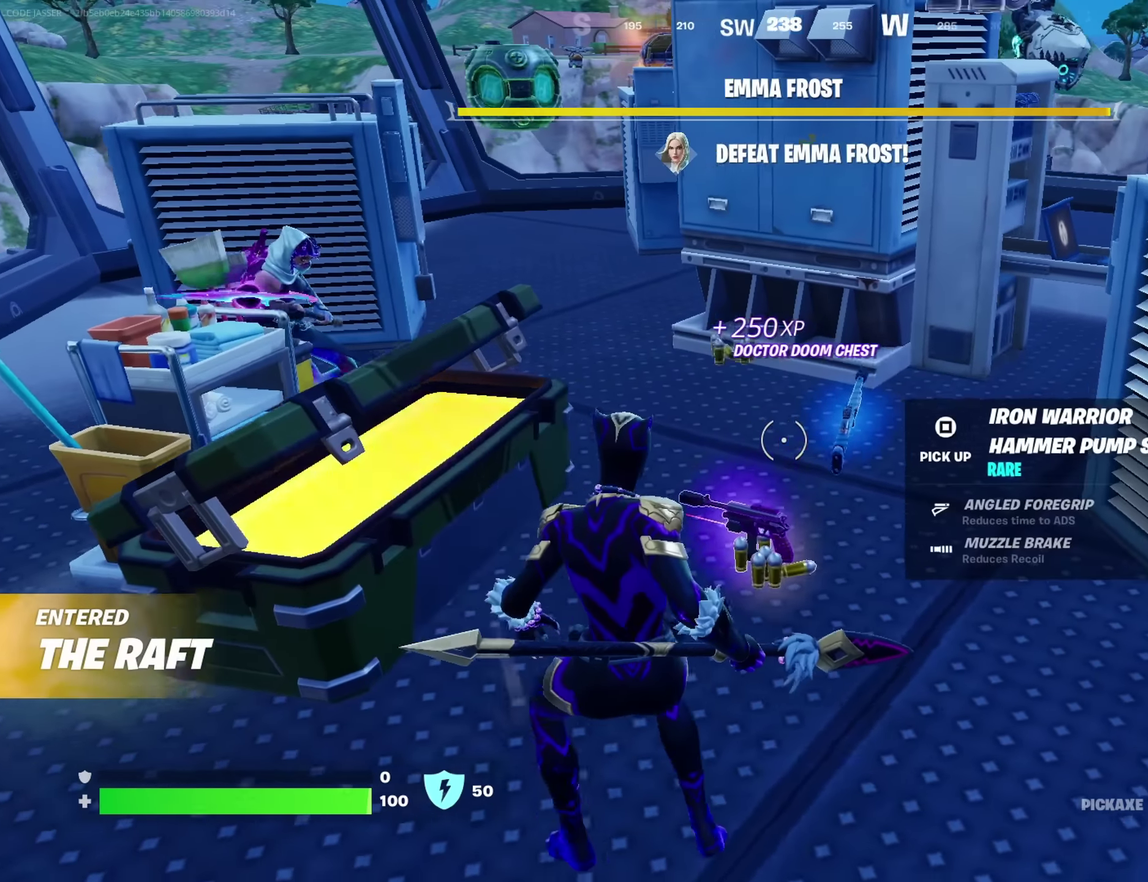
{"dt_ms": 350, "buttons": ["SQUARE"], "left_stick": "down-left", "right_stick": "center", "button_events": [[66, "SQUARE", "up"], [133, "SQUARE", "down"], [233, "SQUARE", "up"], [300, "SQUARE", "down"]]}
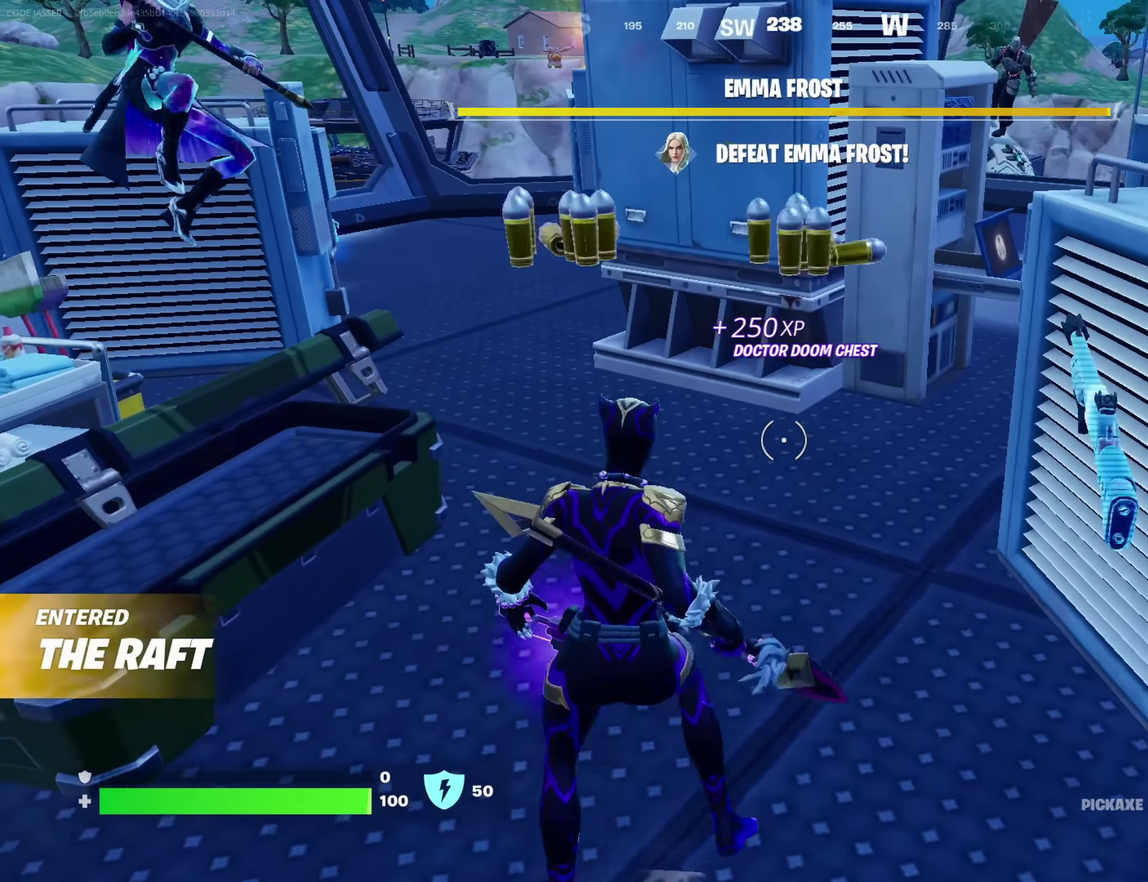
{"dt_ms": 350, "buttons": [], "left_stick": "up-right", "right_stick": "down-left", "button_events": [[33, "SQUARE", "up"], [200, "R1", "down"], [233, "CROSS", "down"], [316, "R1", "up"], [333, "CROSS", "up"]]}
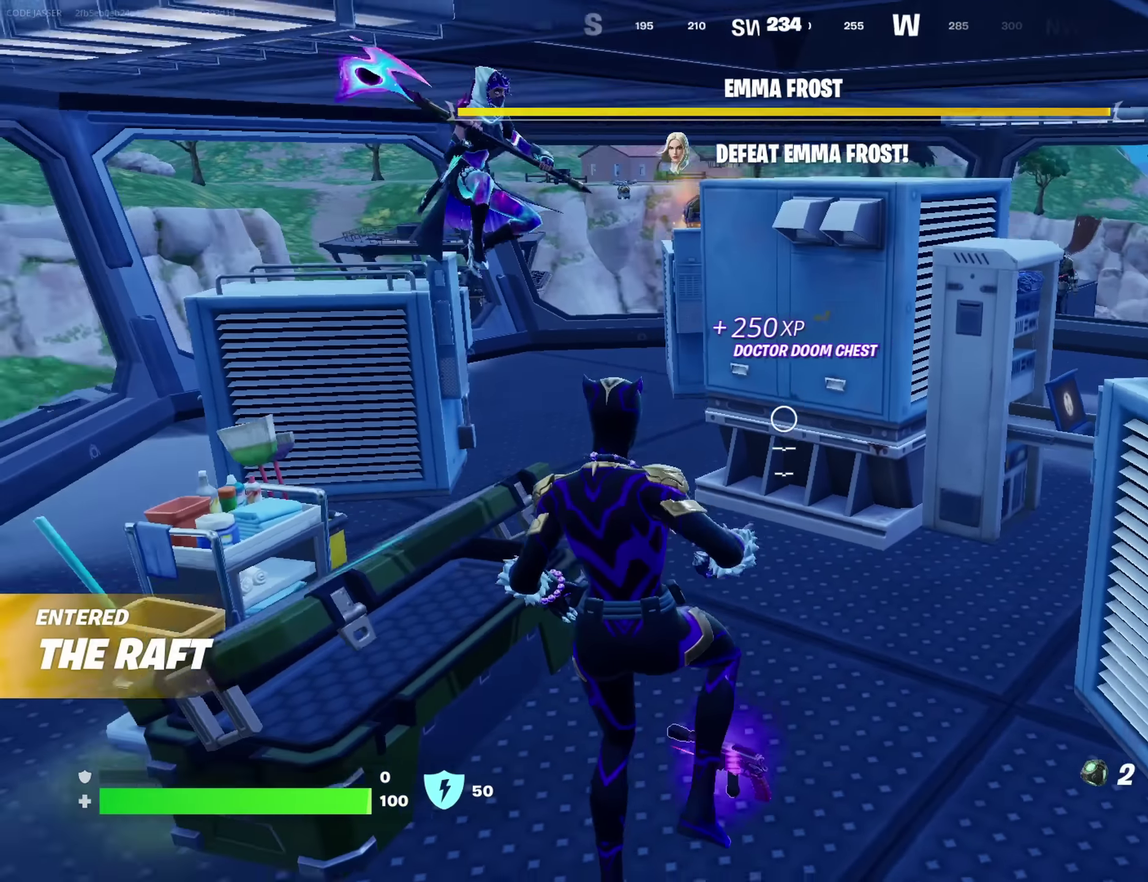
{"dt_ms": 700, "buttons": [], "left_stick": "right", "right_stick": "center", "button_events": [[250, "R1", "down"], [316, "R1", "up"]]}
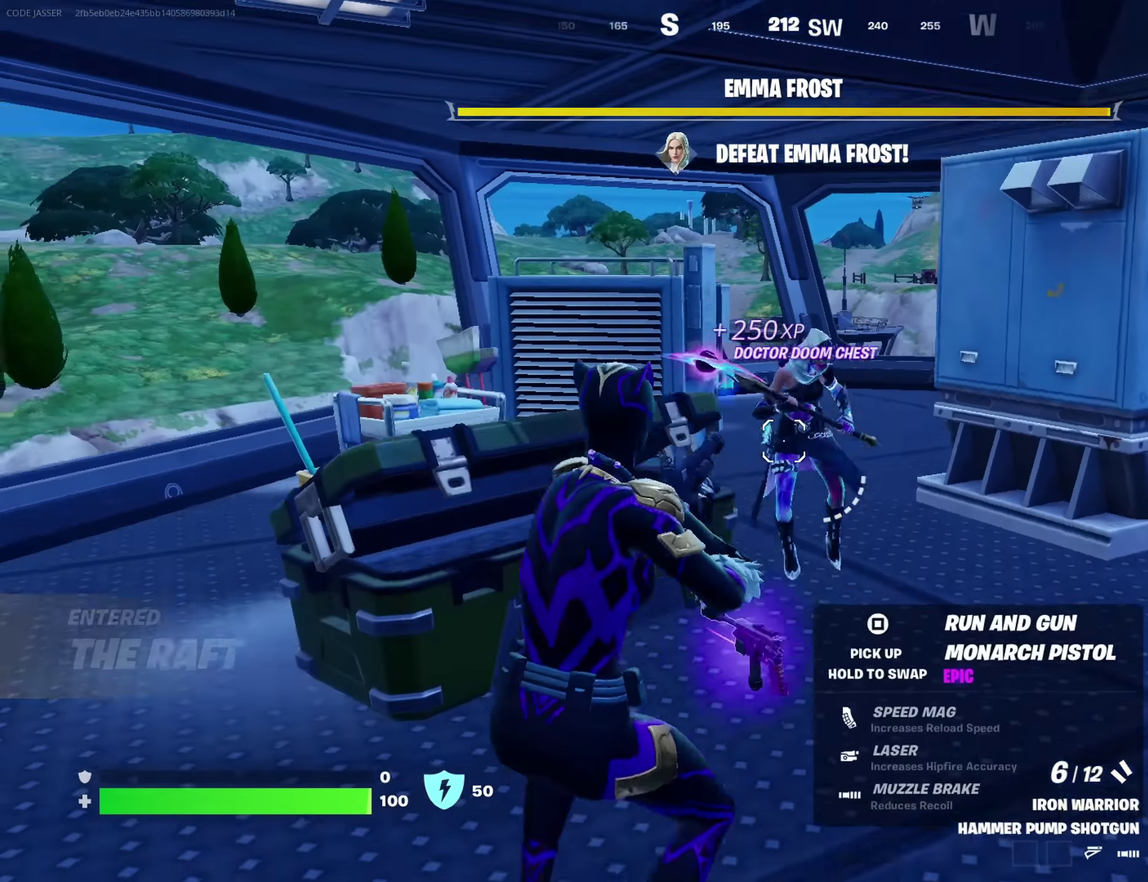
{"dt_ms": 700, "buttons": ["SQUARE"], "left_stick": "right", "right_stick": "center", "button_events": [[650, "SQUARE", "down"]]}
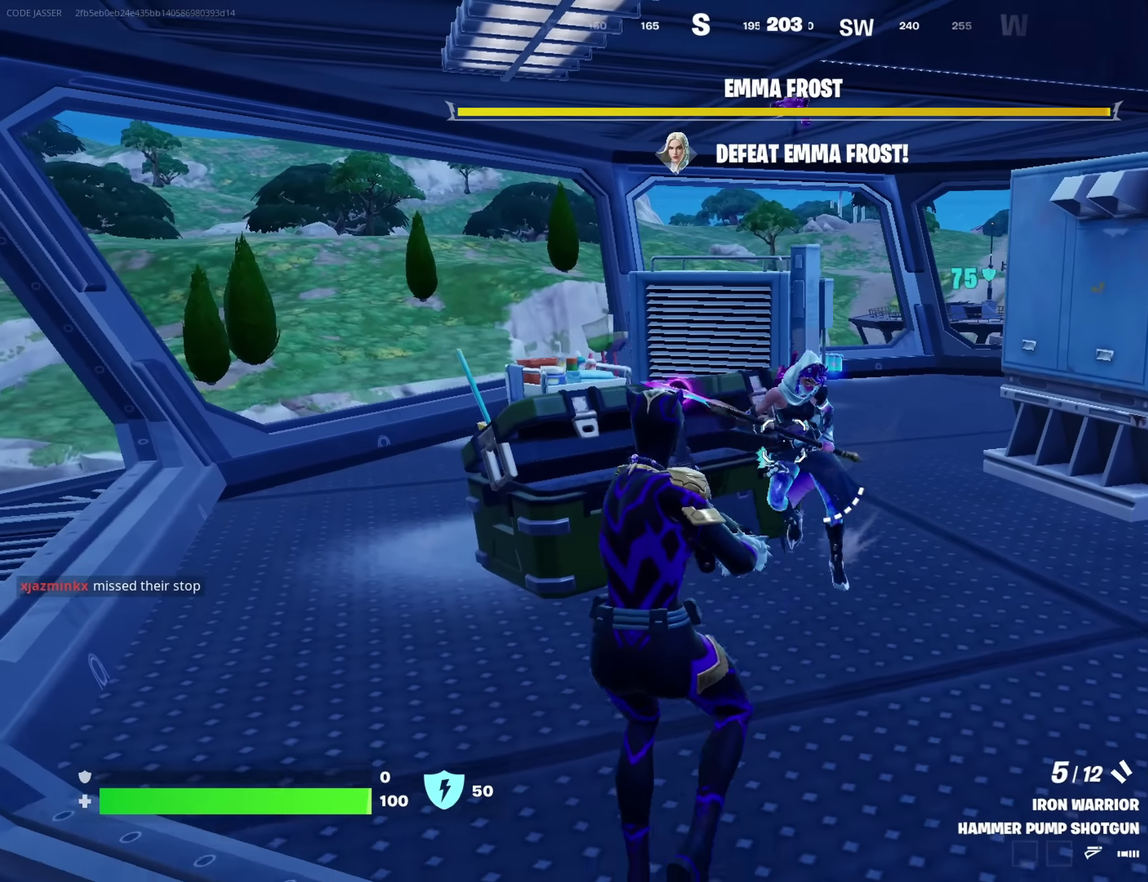
{"dt_ms": 250, "buttons": [], "left_stick": "center", "right_stick": "center", "button_events": [[16, "SQUARE", "up"]]}
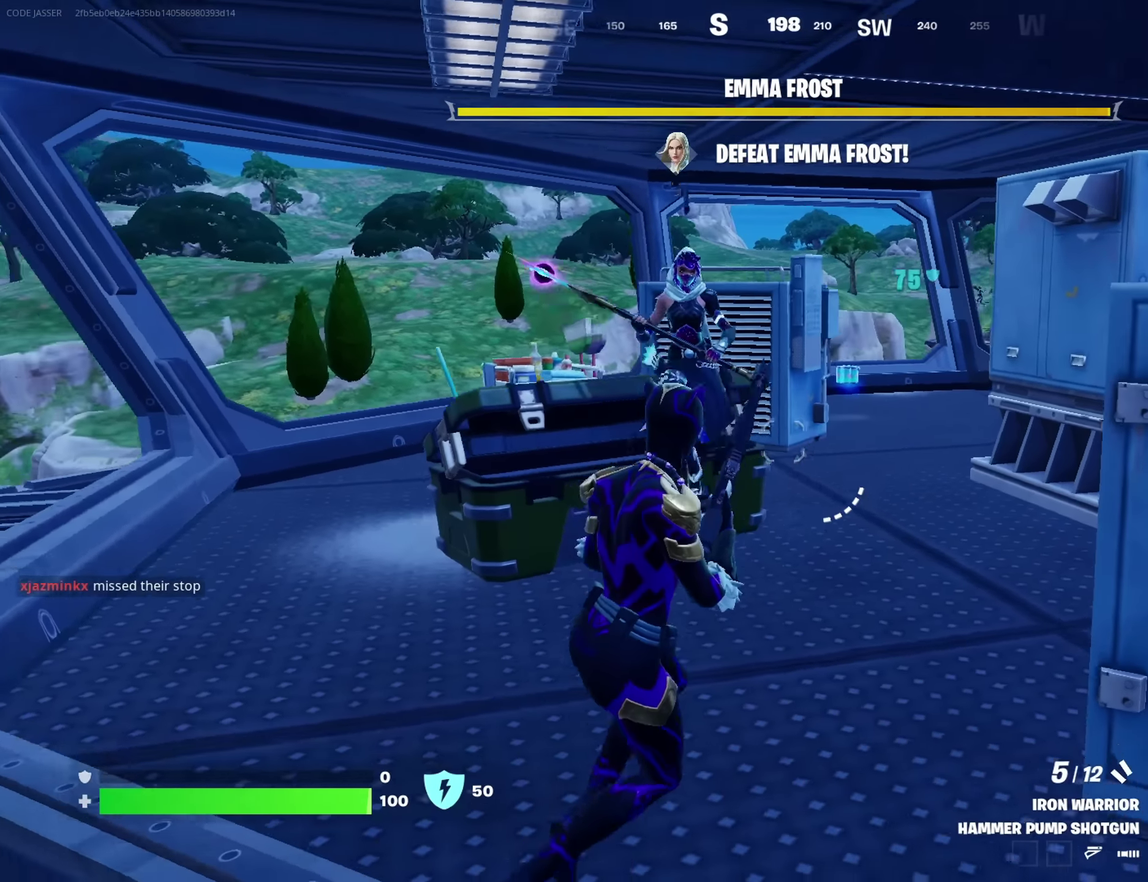
{"dt_ms": 550, "buttons": [], "left_stick": "right", "right_stick": "up-right", "button_events": []}
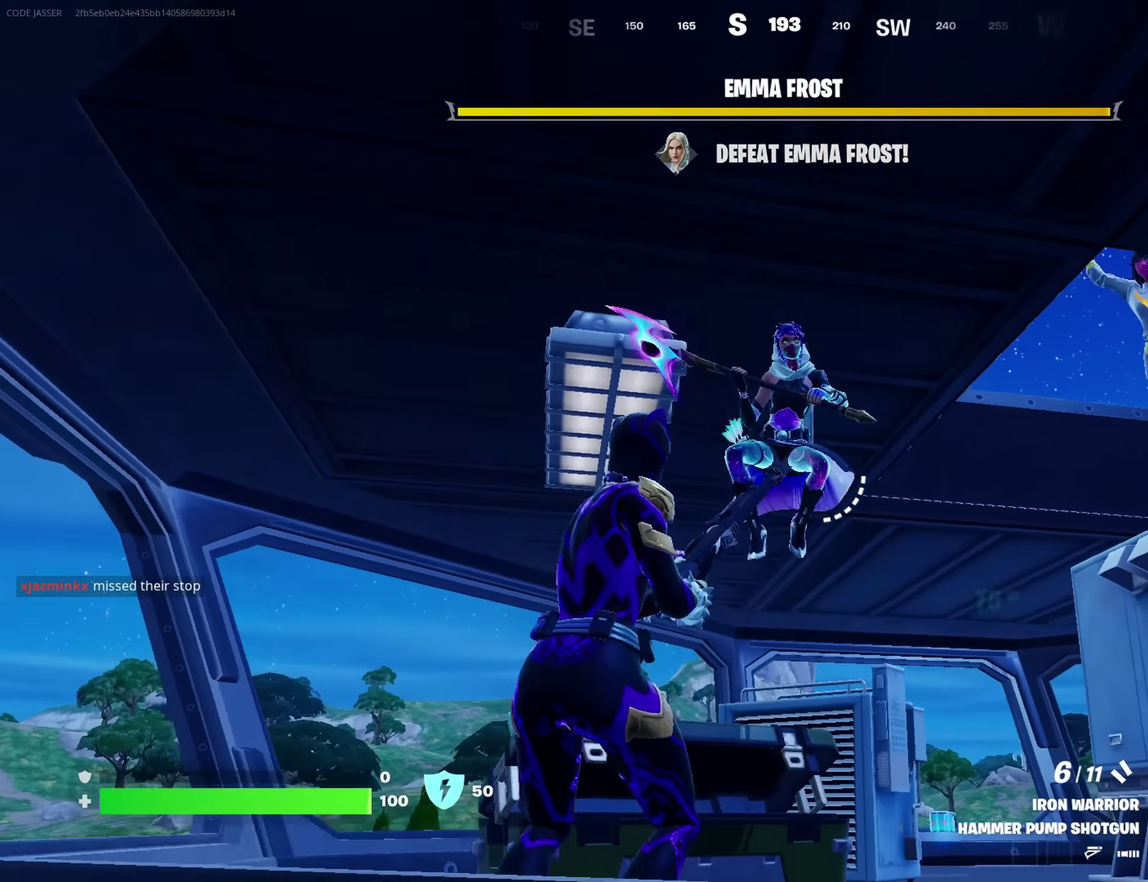
{"dt_ms": 700, "buttons": [], "left_stick": "right", "right_stick": "left", "button_events": []}
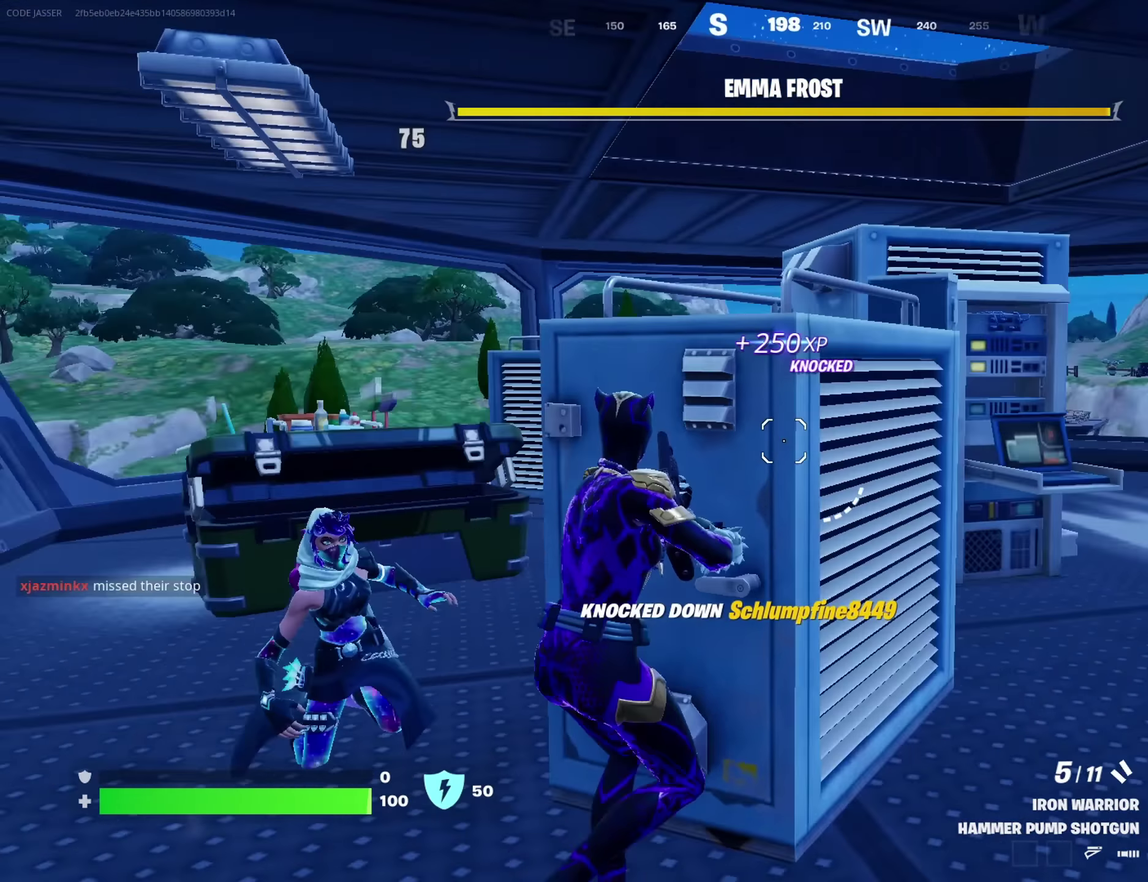
{"dt_ms": 250, "buttons": [], "left_stick": "right", "right_stick": "right", "button_events": []}
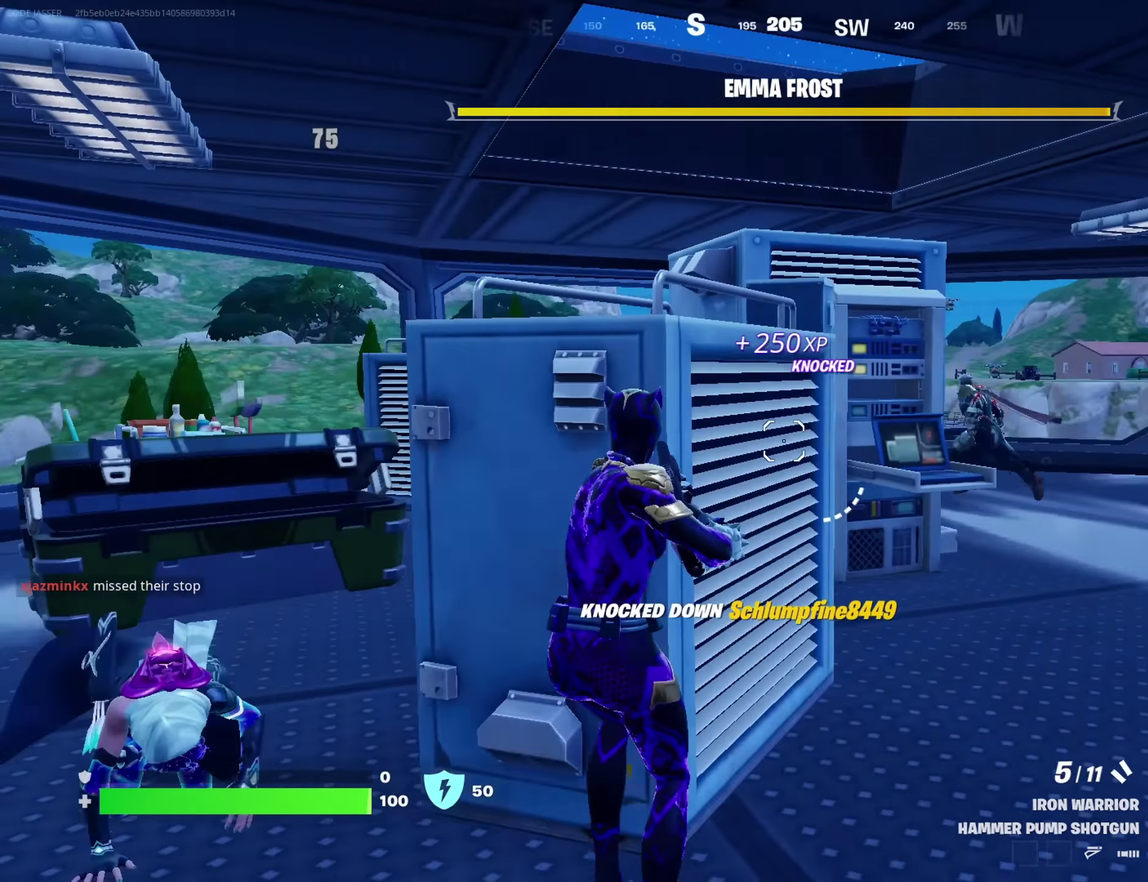
{"dt_ms": 450, "buttons": [], "left_stick": "right", "right_stick": "left", "button_events": []}
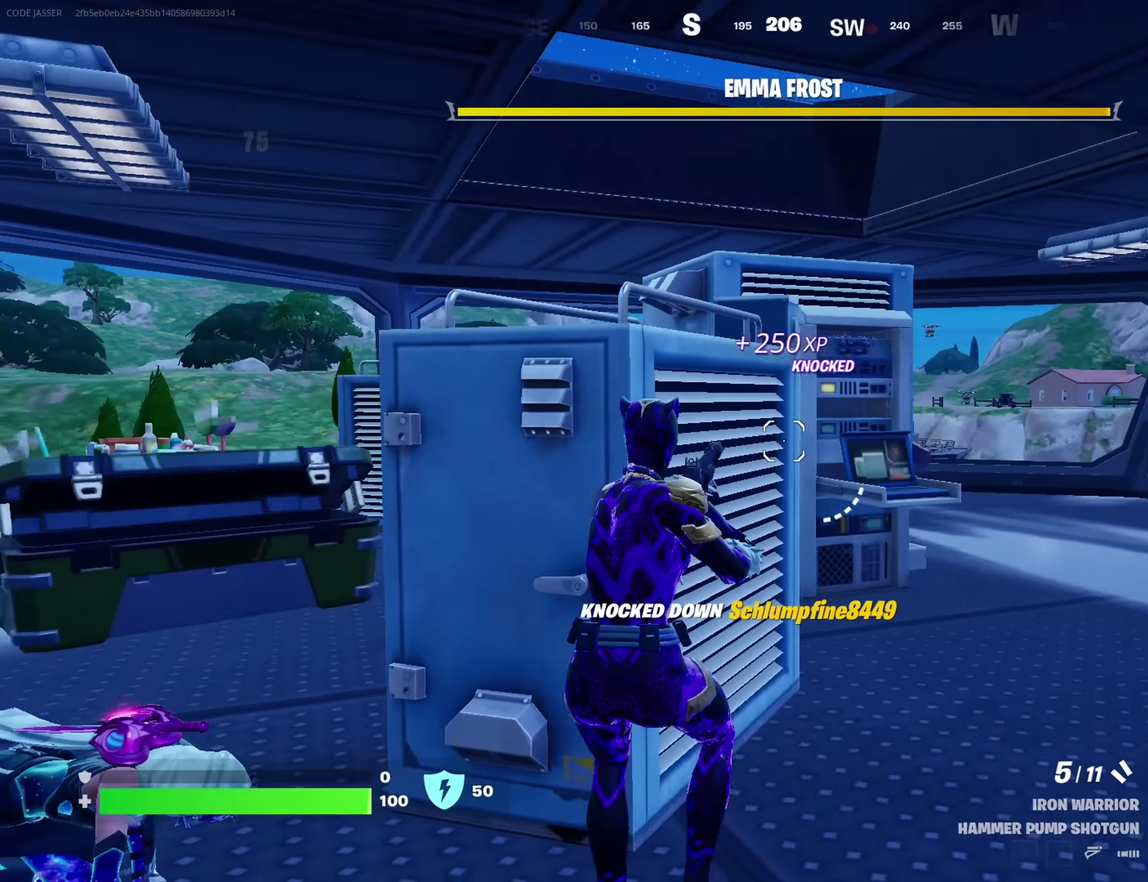
{"dt_ms": 700, "buttons": [], "left_stick": "right", "right_stick": "right", "button_events": []}
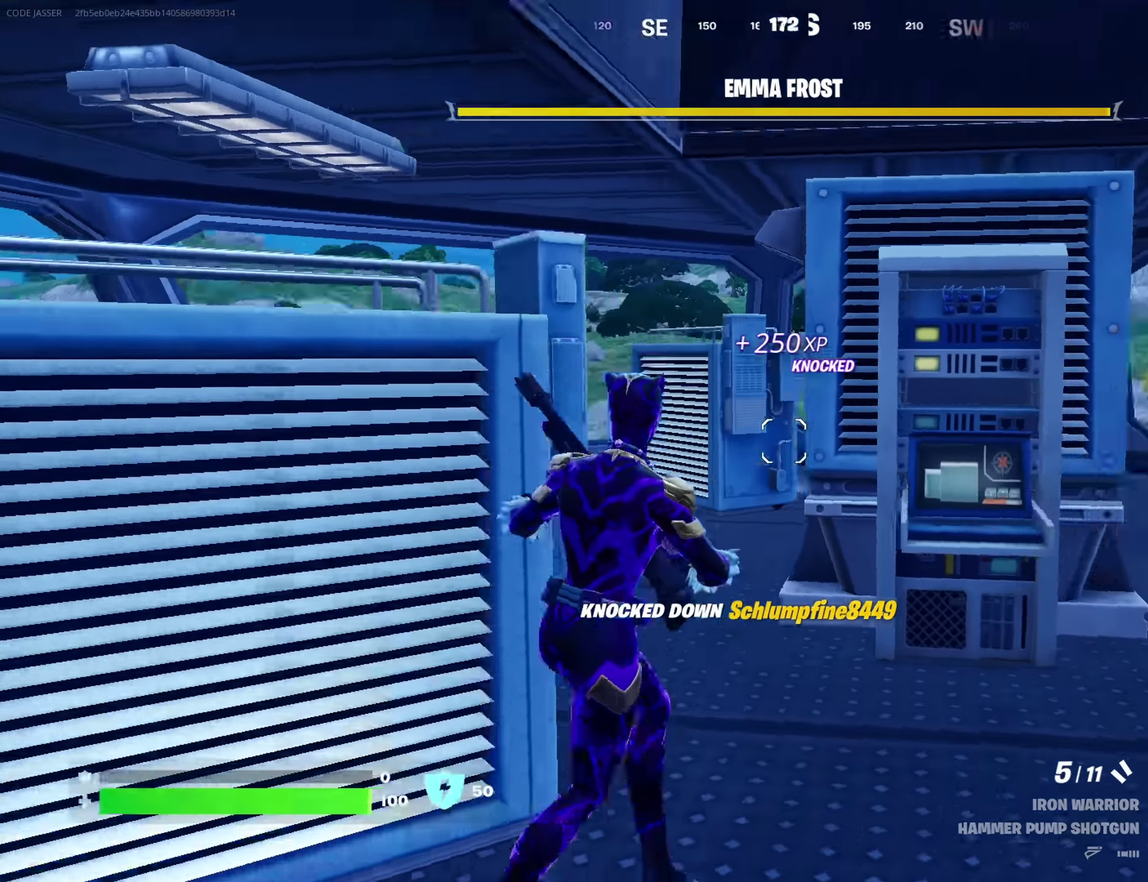
{"dt_ms": 350, "buttons": ["L2"], "left_stick": "up-right", "right_stick": "up-left", "button_events": [[267, "L2", "down"]]}
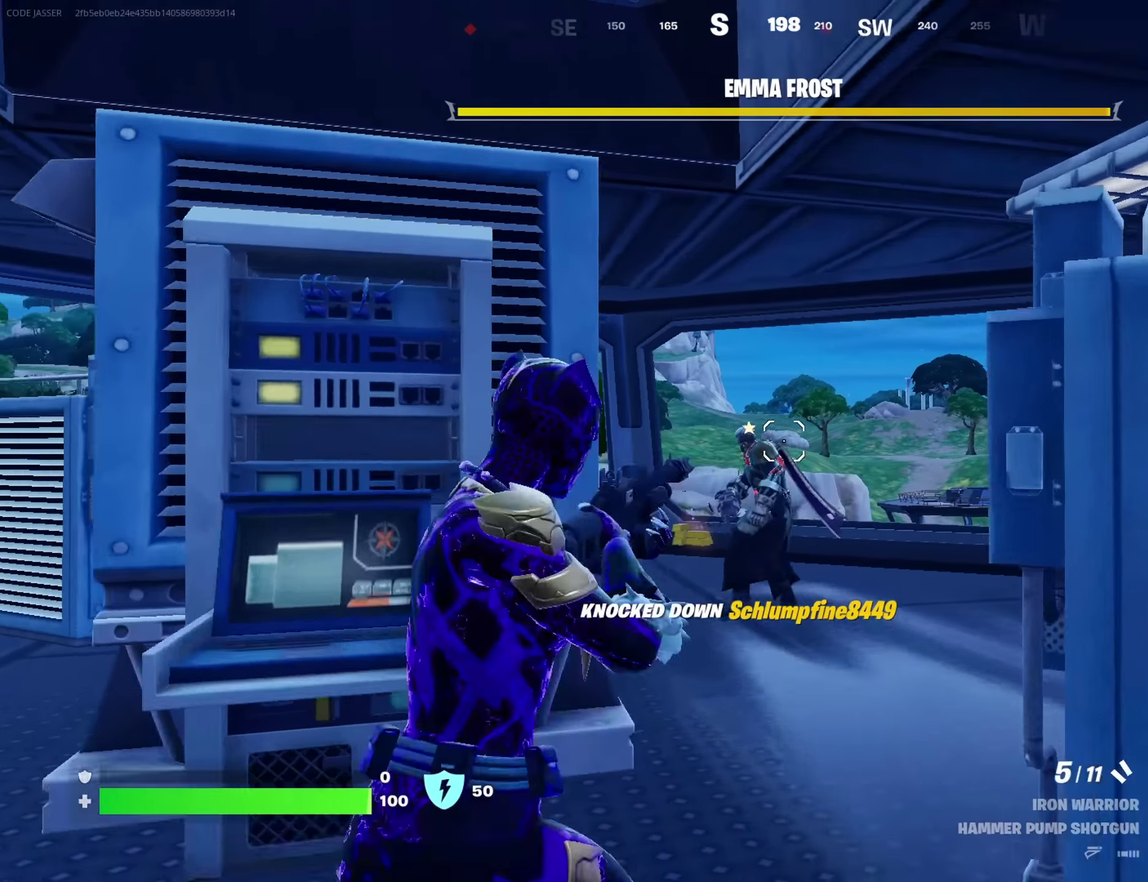
{"dt_ms": 450, "buttons": [], "left_stick": "down-left", "right_stick": "down-left", "button_events": [[317, "L2", "up"], [334, "R2", "down"], [400, "R2", "up"]]}
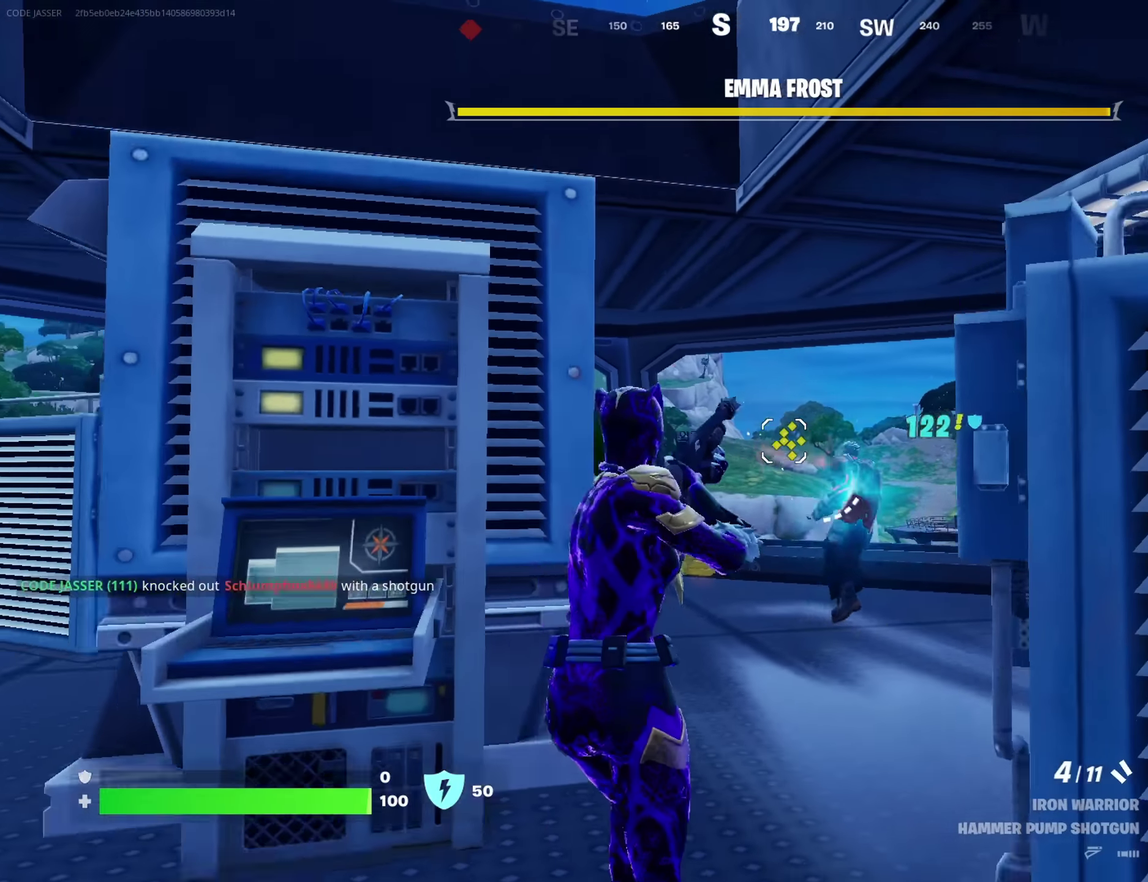
{"dt_ms": 700, "buttons": [], "left_stick": "right", "right_stick": "center"}
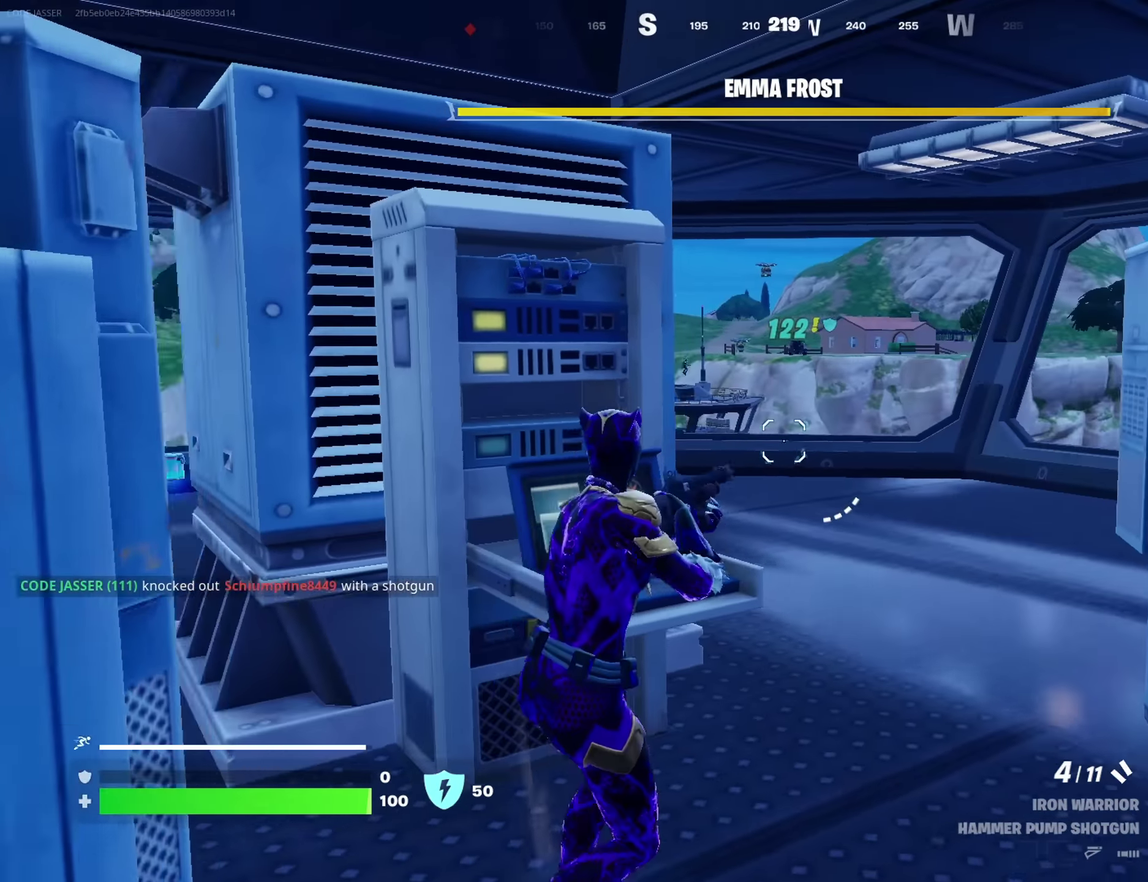
{"dt_ms": 350, "buttons": [], "left_stick": "up-right", "right_stick": "left", "button_events": []}